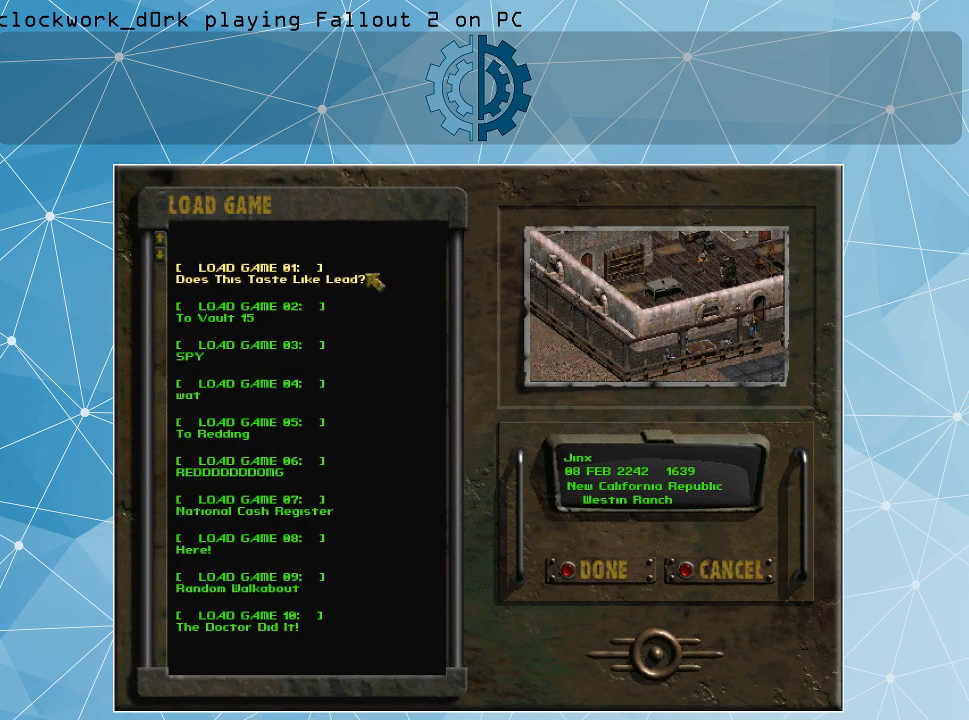
Gameplay with keyboard and mouse; each line is a JSON object with the keys and mouse buttons held at the frame after it. "events" lists presses ("down") and releases ("up") of ".", "/", "0", "1", "2", "3", "4", "5", "6", "7", "8", "9", "a", "alt_l", "alt_r", "b", "backslash", "backspace", "c", "caps_lock", "comma", "ctrl_l", "ctrl_r", "d", "e", "equals", "f", "g", "h", "i", "j", "k", "l", "lbracket", "m", "minus", "n", "o", "p", "q", "quote", "r", "rbracket", "return", "s", "semicolon", "shift_l", "shift_r", "space", "super", "t", "tab", "tilde", "u", "v", "w", "x", "y", "z", "mouse_left" and "mouse_right" between this image and that frame as [ms after this image, input, new state], when the widget could be followed in between. "mouse_left", "mouse_right" = the "left", "right" buttons of the "mouse" list. No other keys are recorded. Not read: mouse_move.
{"keys": [], "mouse": [], "events": []}
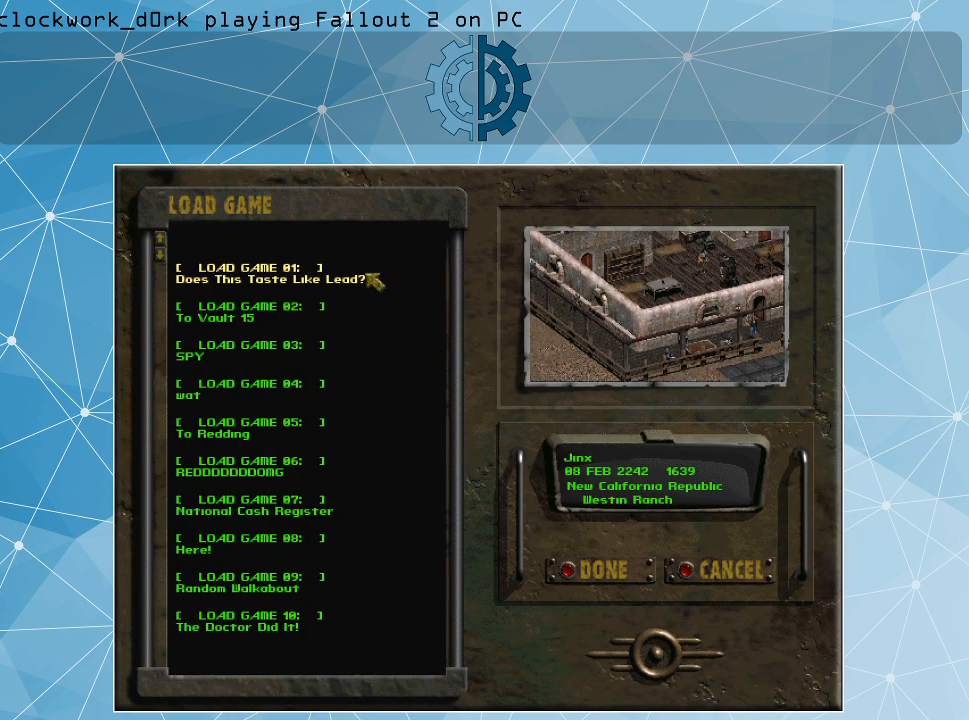
{"keys": [], "mouse": [], "events": []}
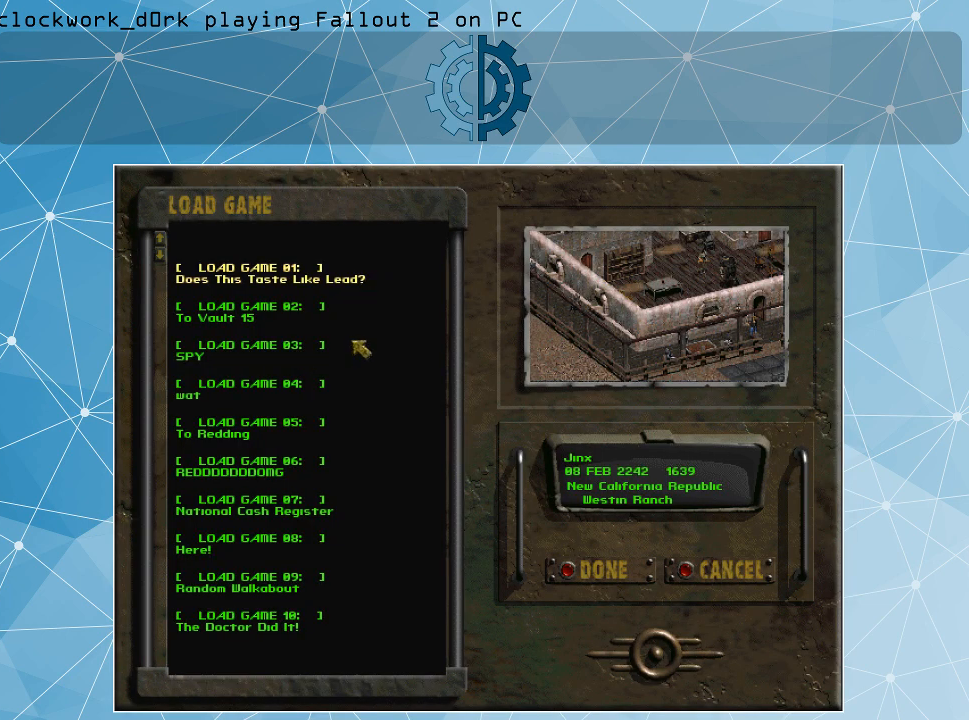
{"keys": [], "mouse": [], "events": []}
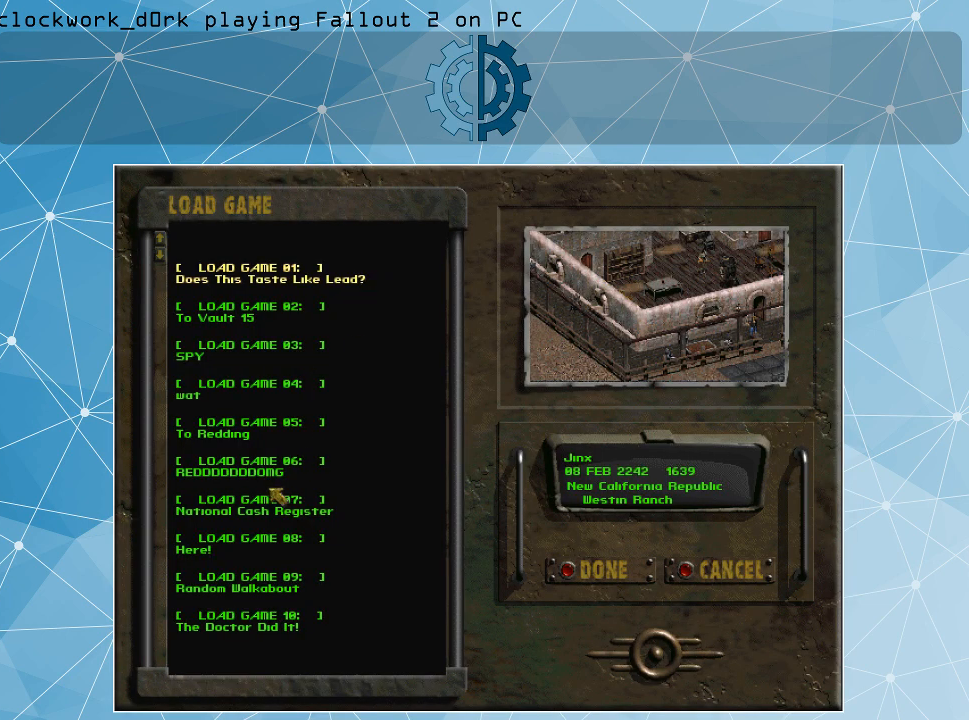
{"keys": [], "mouse": [], "events": []}
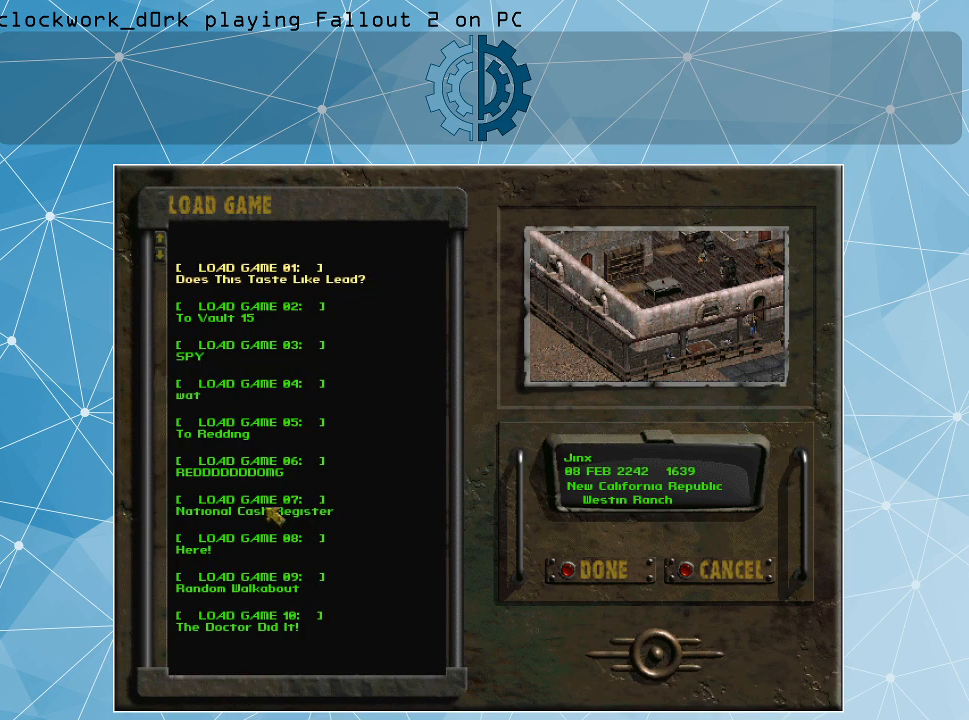
{"keys": [], "mouse": ["left"], "events": [[433, "mouse_left", "down"]]}
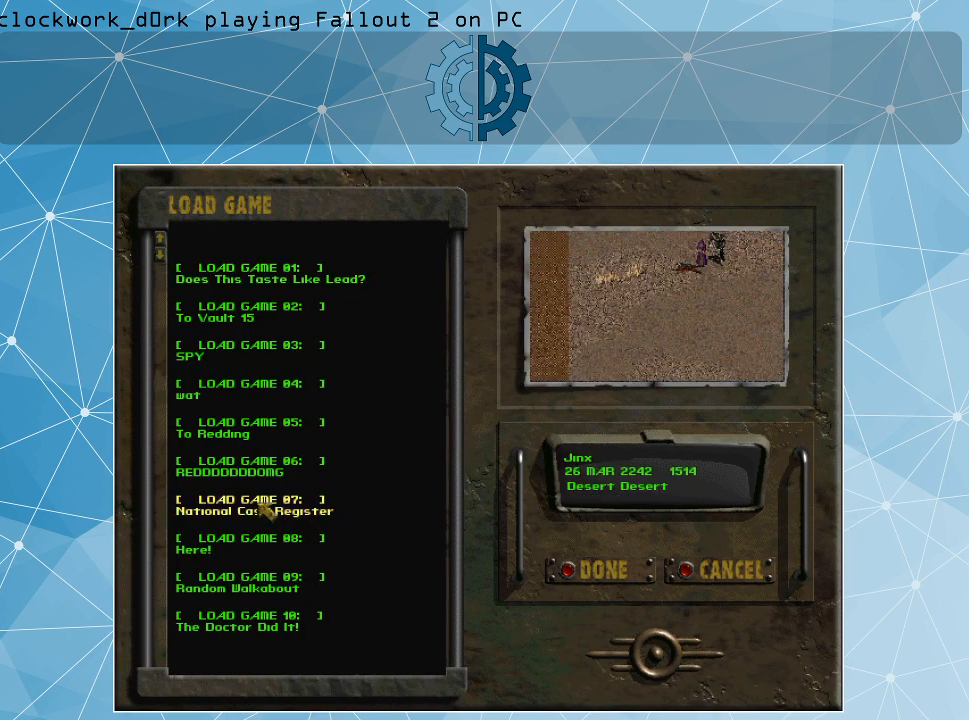
{"keys": [], "mouse": [], "events": [[33, "mouse_left", "up"], [67, "mouse_left", "down"], [167, "mouse_left", "up"]]}
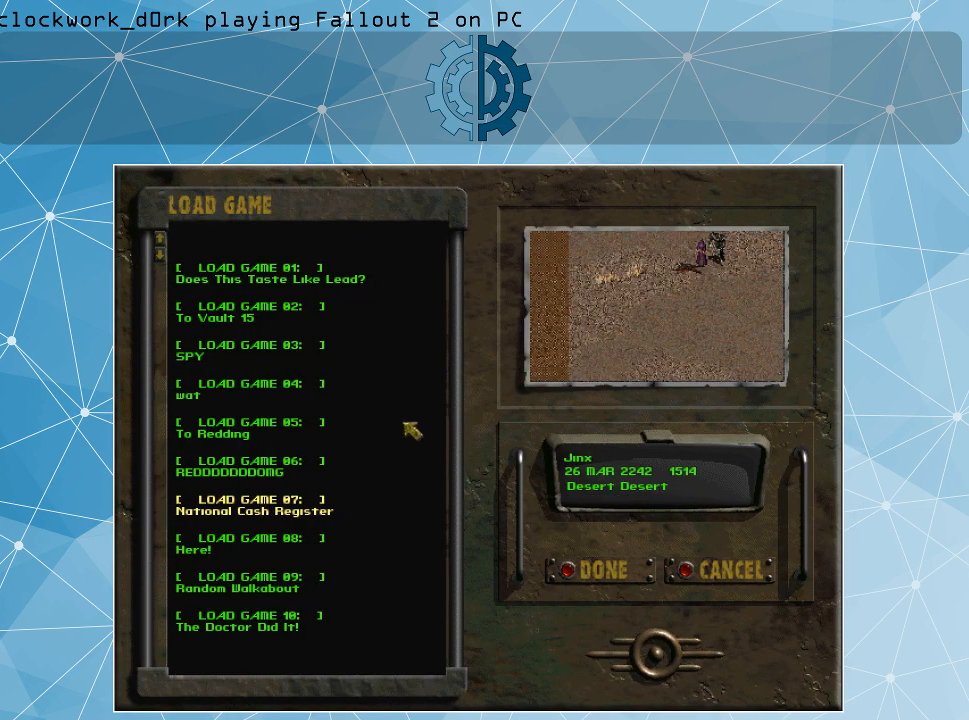
{"keys": [], "mouse": [], "events": []}
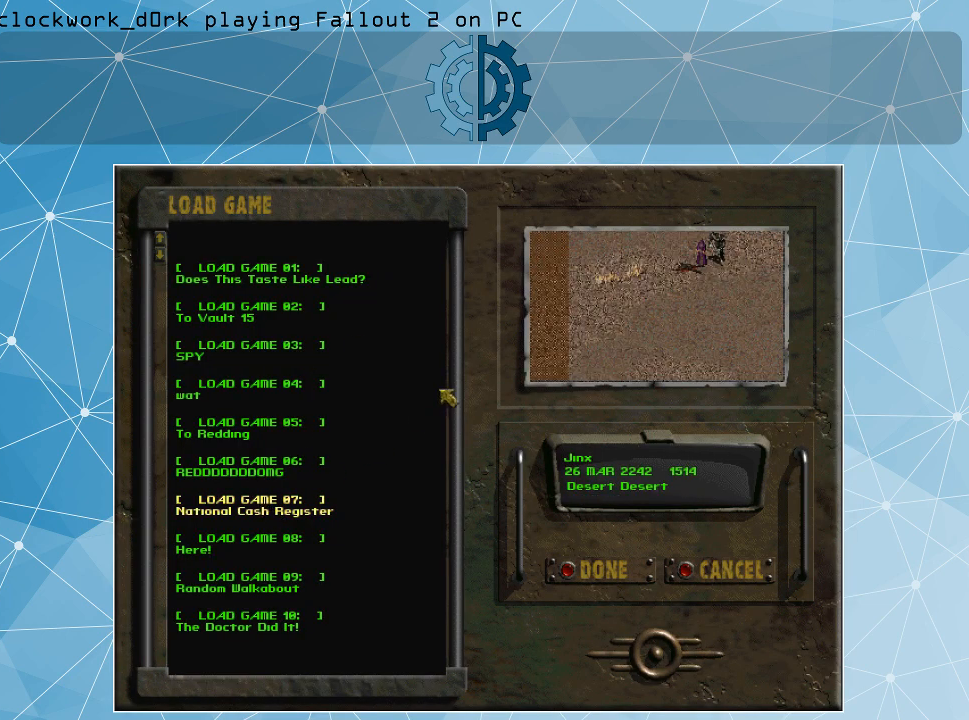
{"keys": [], "mouse": [], "events": []}
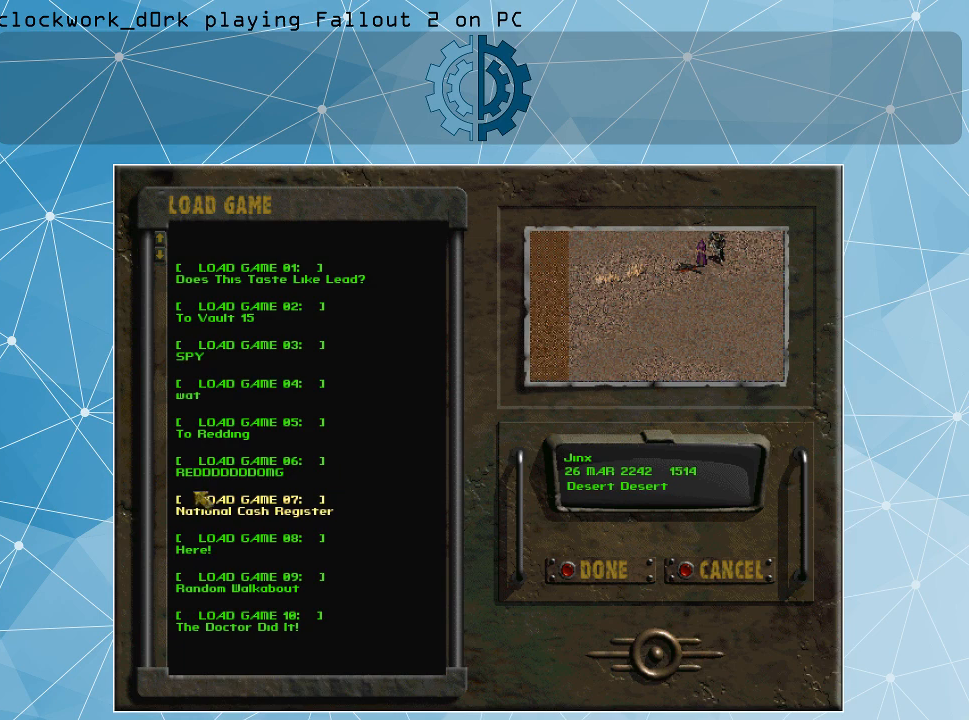
{"keys": [], "mouse": [], "events": []}
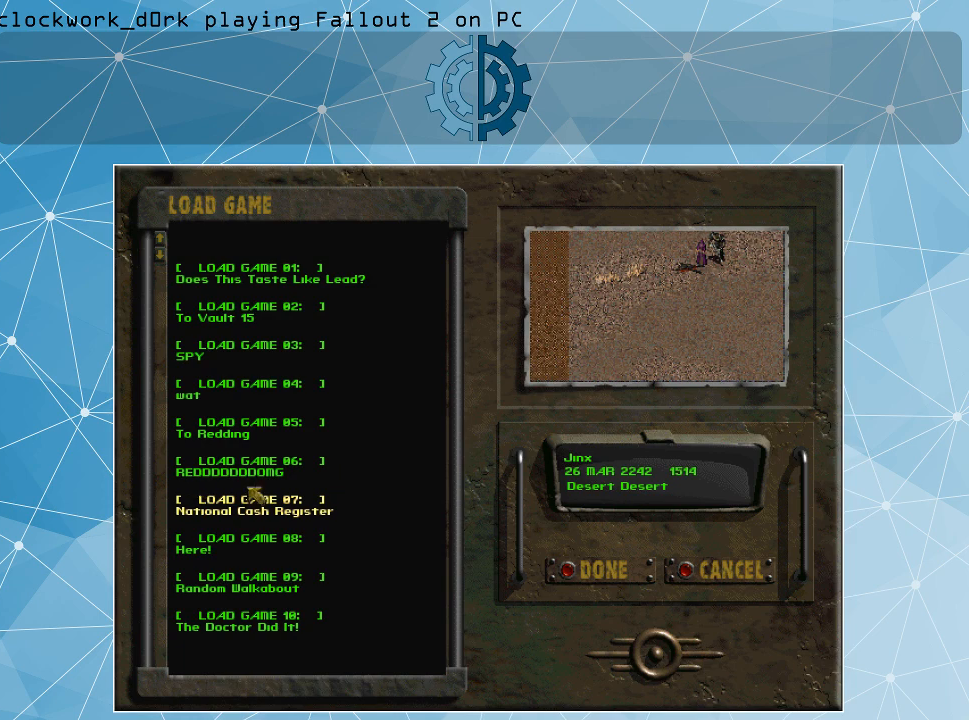
{"keys": [], "mouse": [], "events": []}
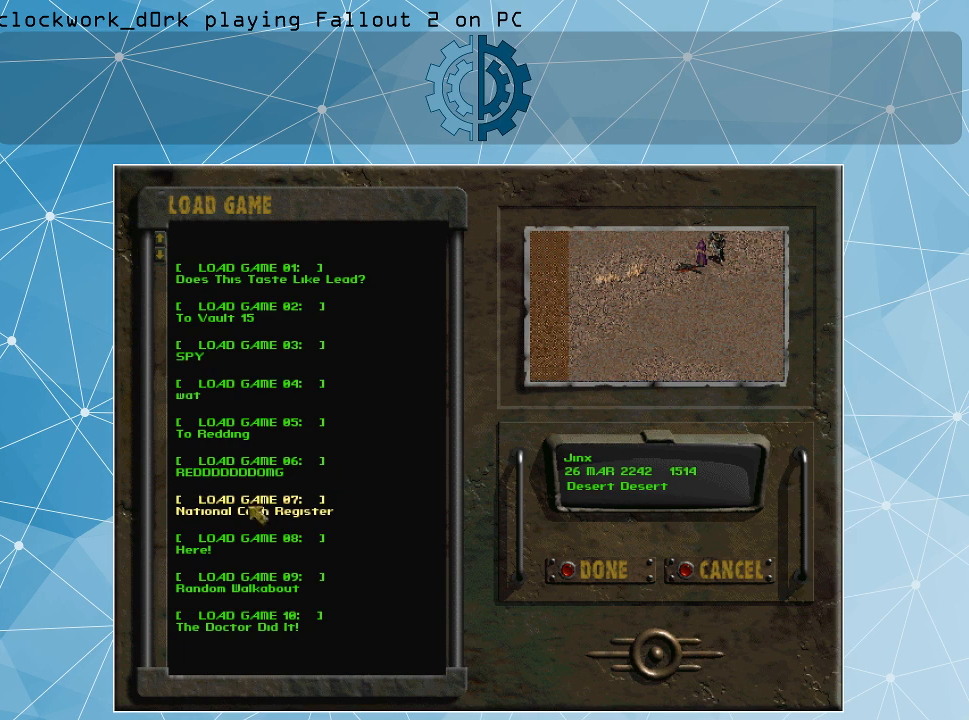
{"keys": [], "mouse": [], "events": []}
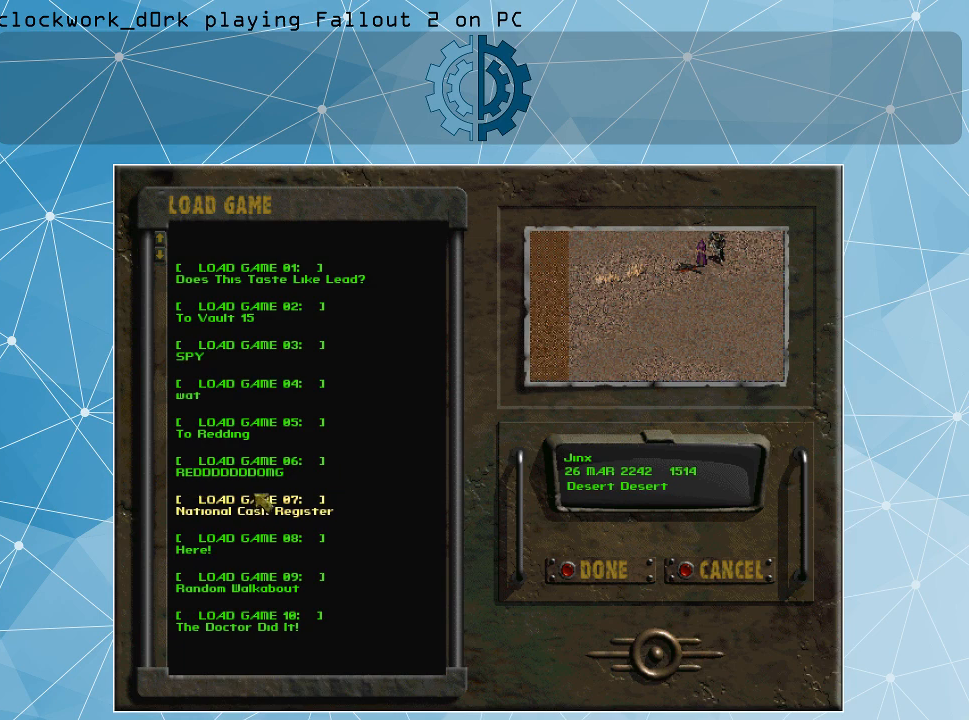
{"keys": [], "mouse": ["left"], "events": [[500, "mouse_left", "down"]]}
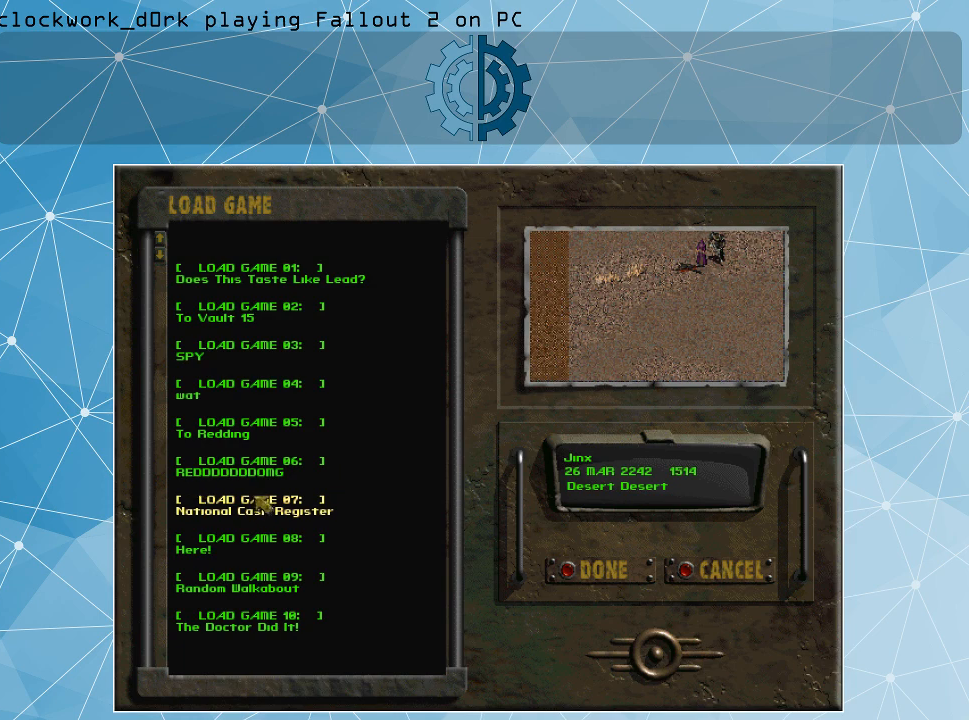
{"keys": [], "mouse": [], "events": [[100, "mouse_left", "up"], [133, "mouse_left", "down"], [233, "mouse_left", "up"]]}
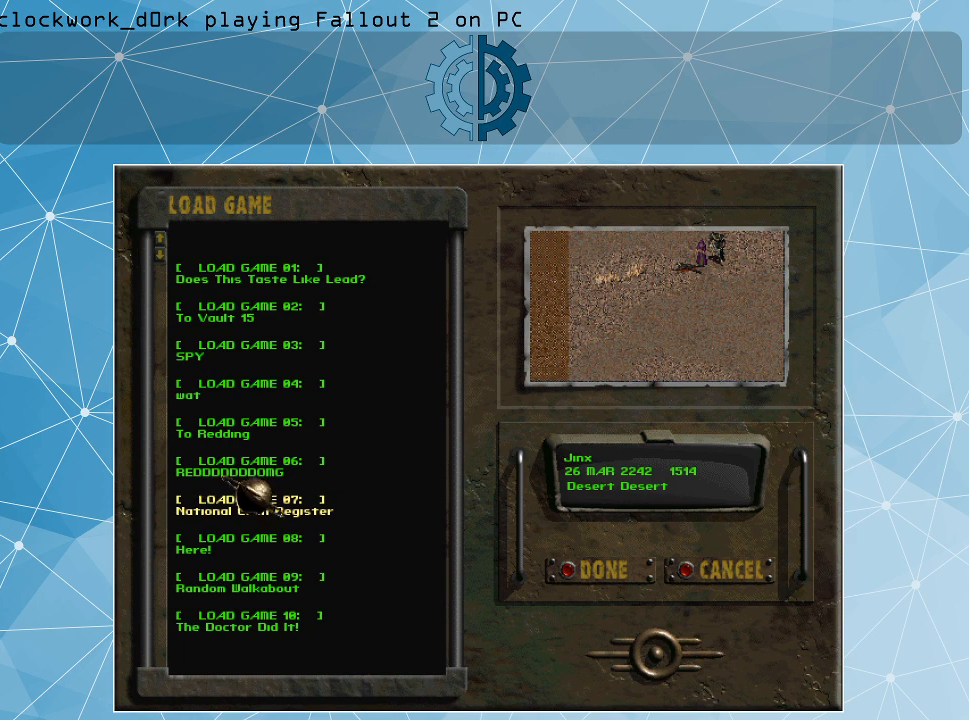
{"keys": [], "mouse": [], "events": []}
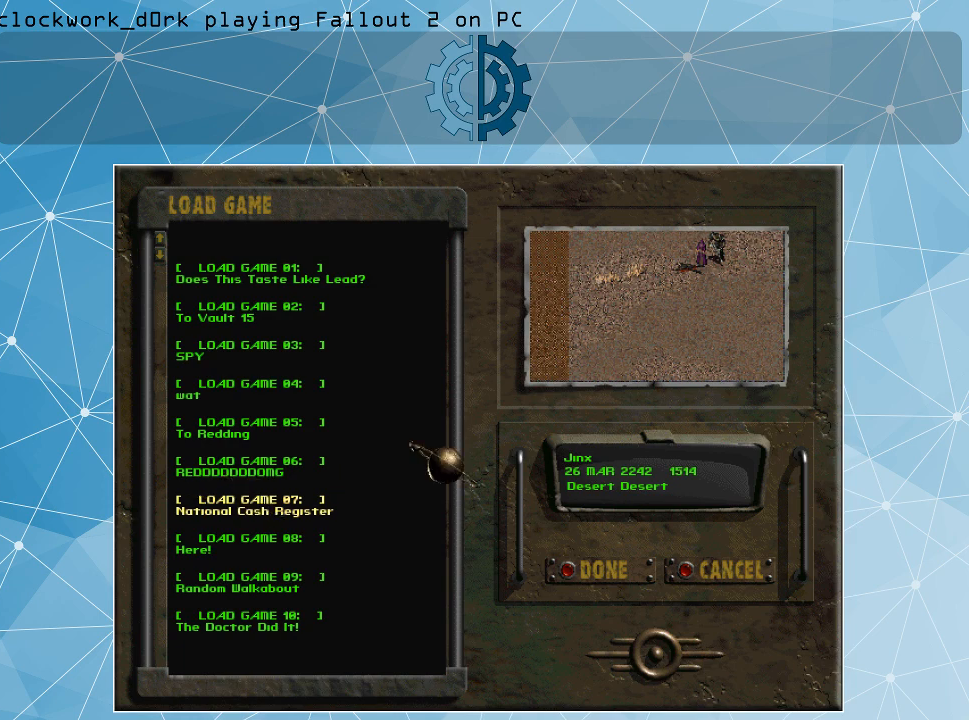
{"keys": [], "mouse": [], "events": []}
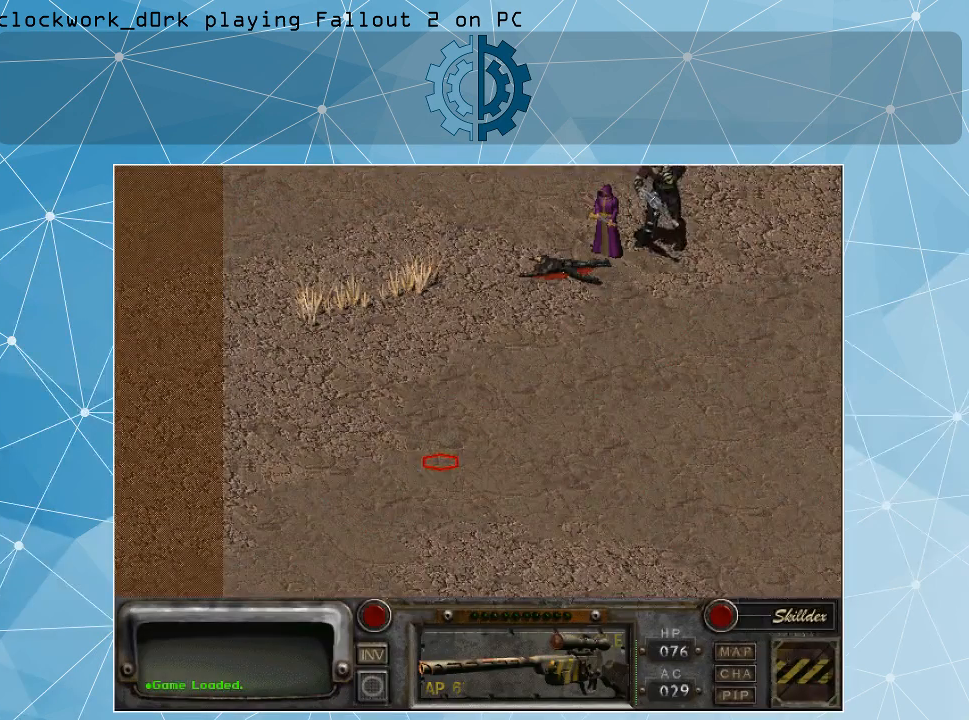
{"keys": [], "mouse": [], "events": []}
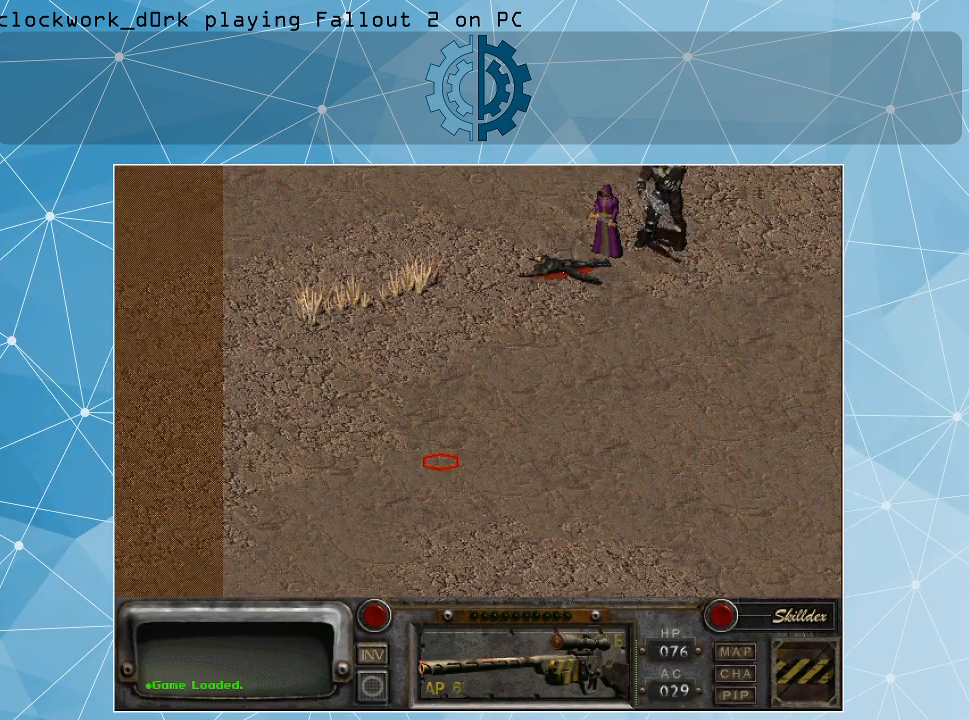
{"keys": [], "mouse": [], "events": []}
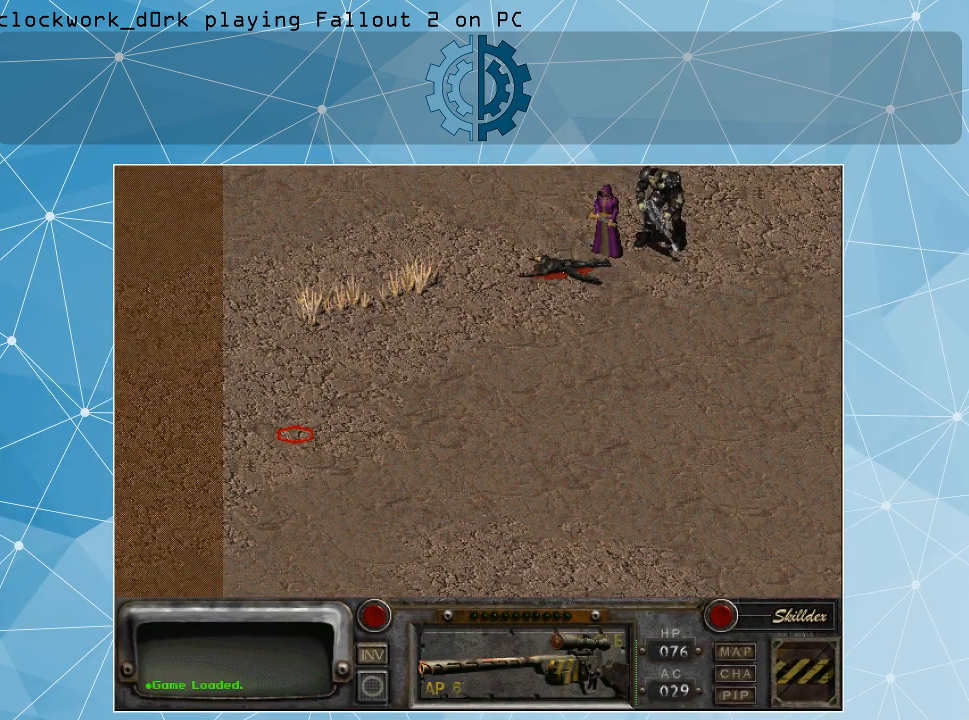
{"keys": [], "mouse": [], "events": []}
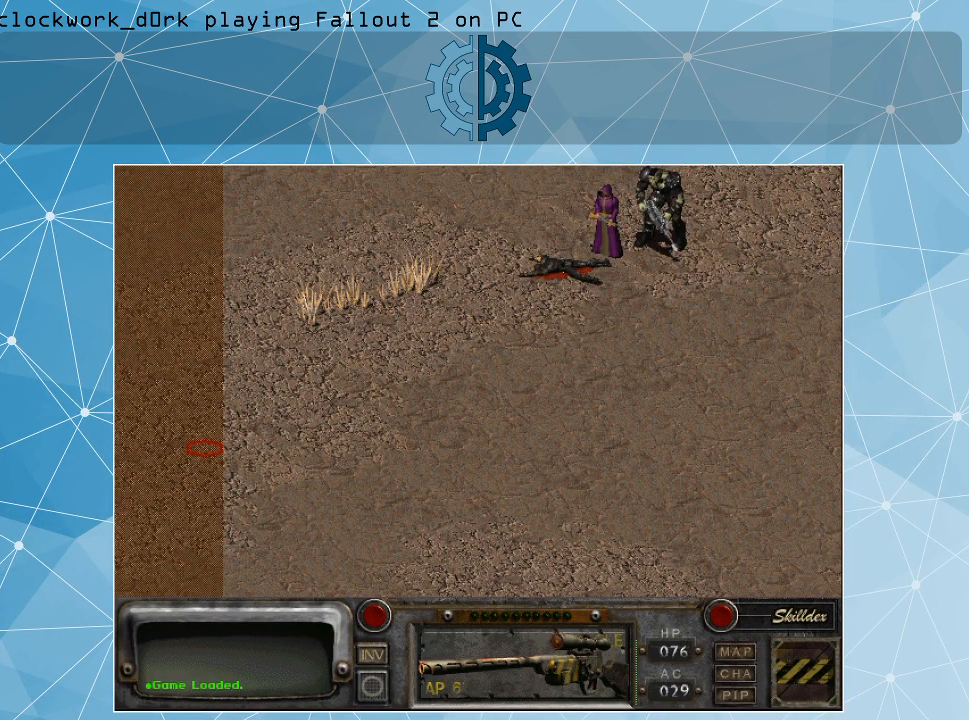
{"keys": [], "mouse": [], "events": [[33, "mouse_left", "down"], [133, "mouse_left", "up"]]}
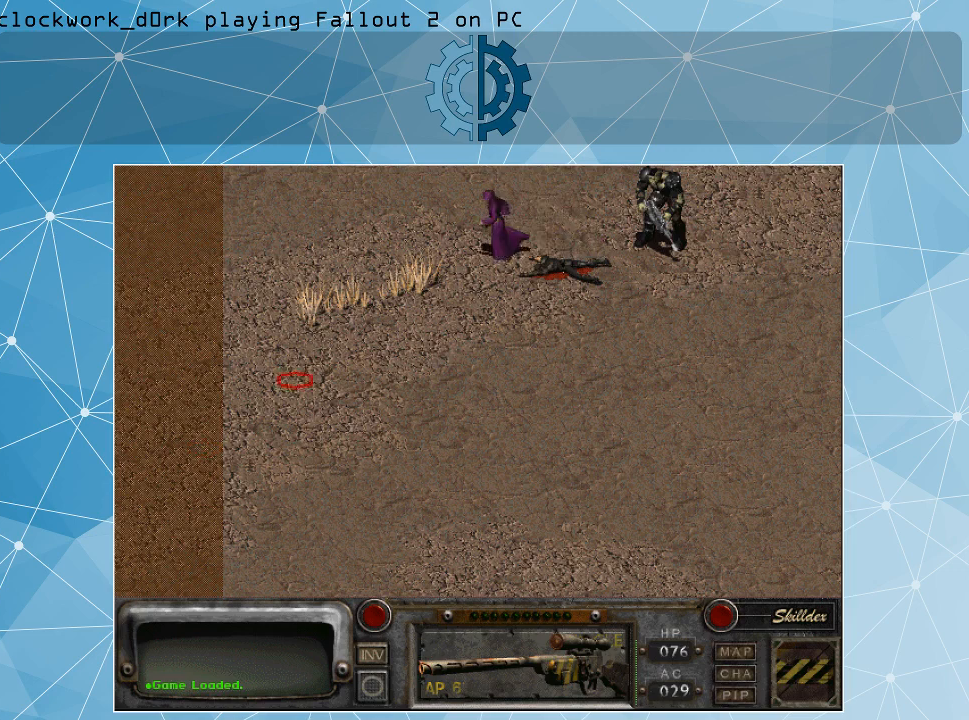
{"keys": [], "mouse": [], "events": []}
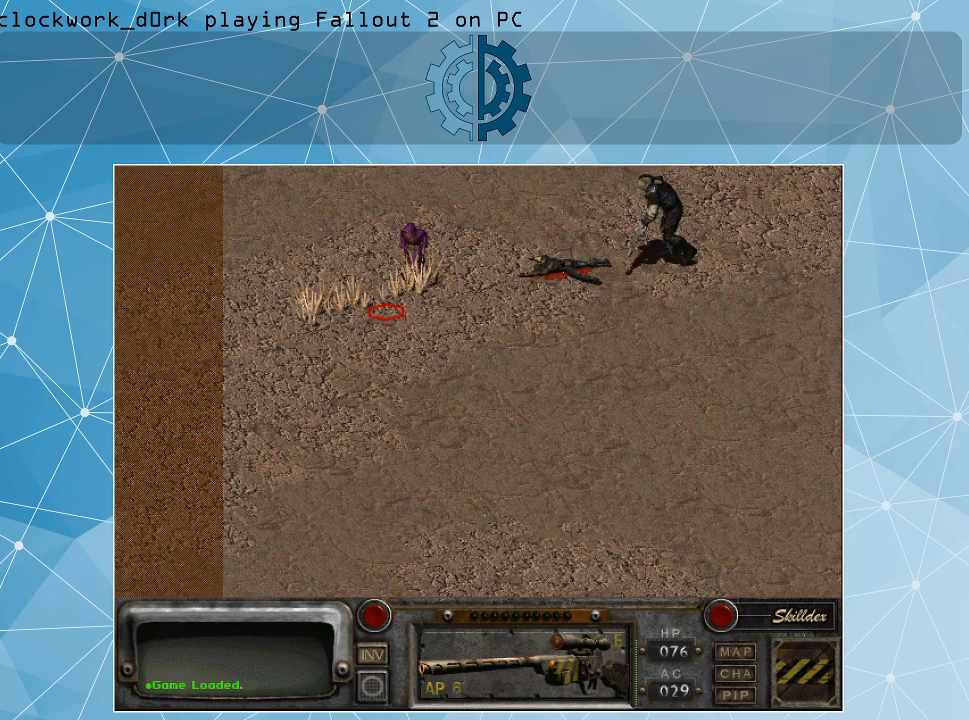
{"keys": [], "mouse": [], "events": []}
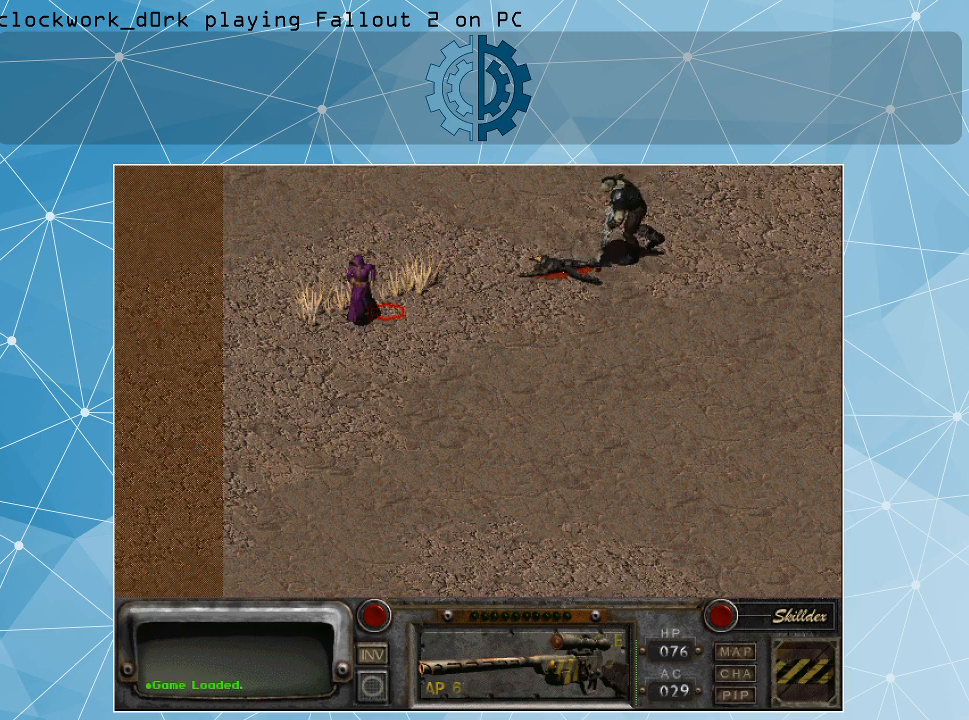
{"keys": [], "mouse": [], "events": []}
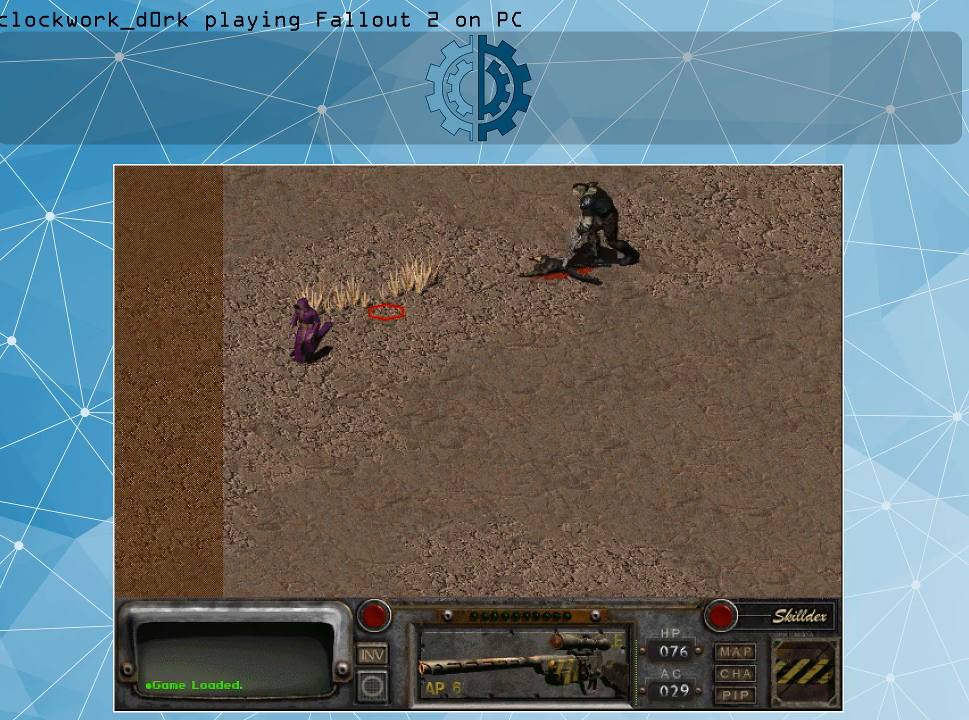
{"keys": [], "mouse": [], "events": []}
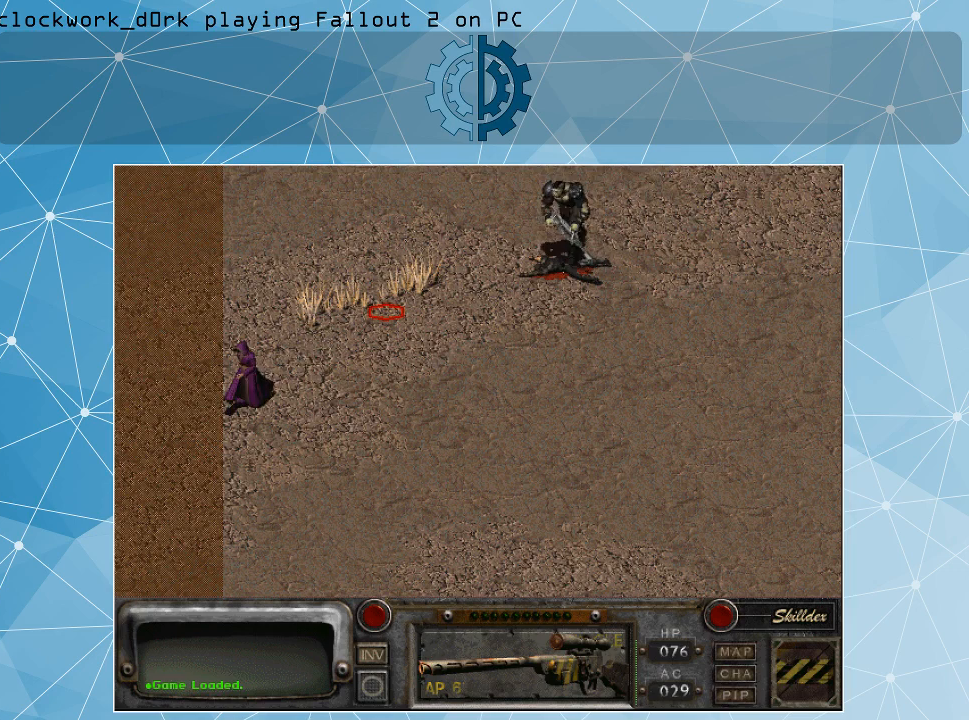
{"keys": [], "mouse": [], "events": []}
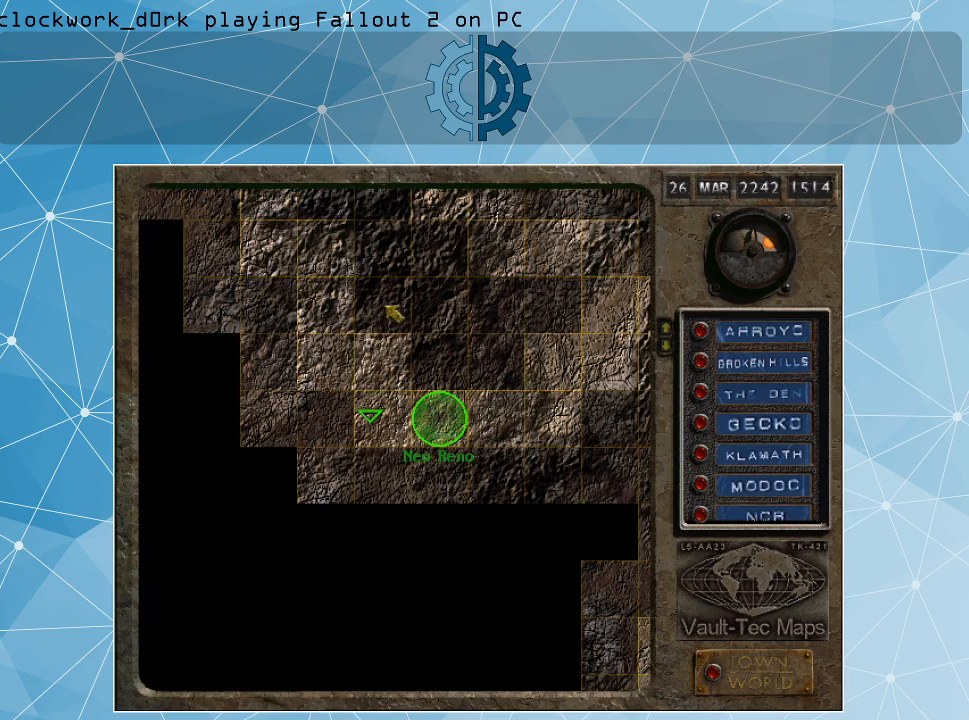
{"keys": [], "mouse": [], "events": []}
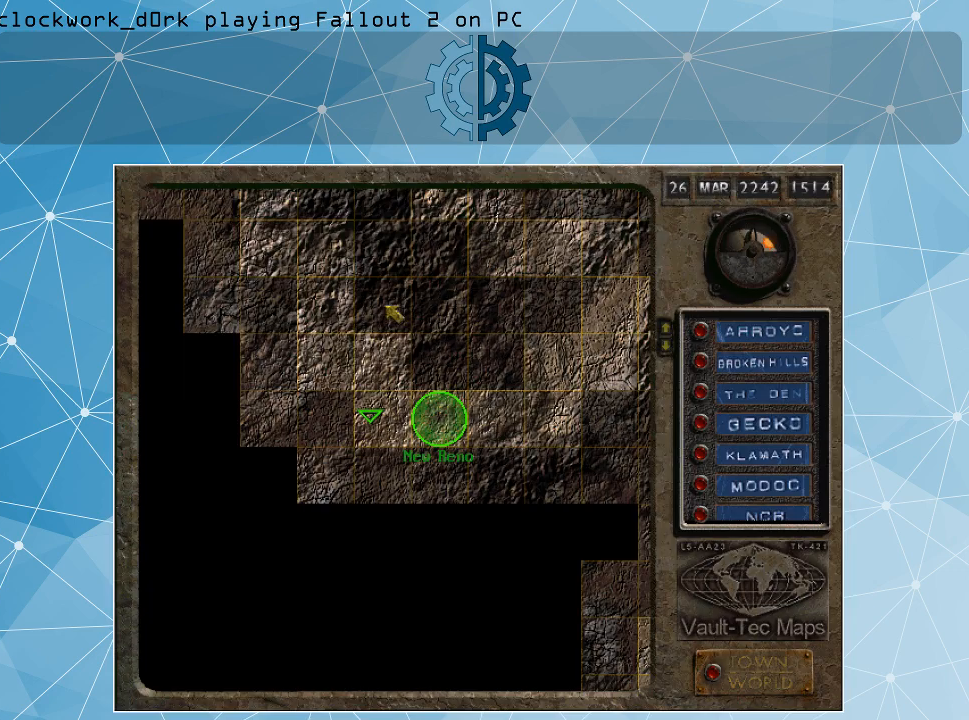
{"keys": [], "mouse": [], "events": []}
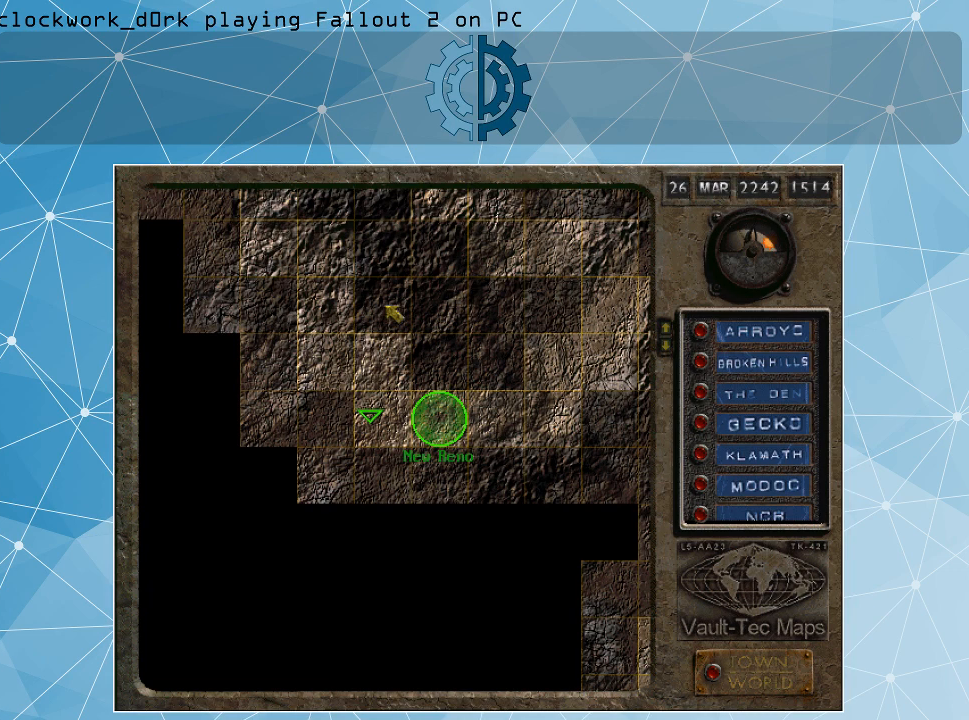
{"keys": [], "mouse": [], "events": []}
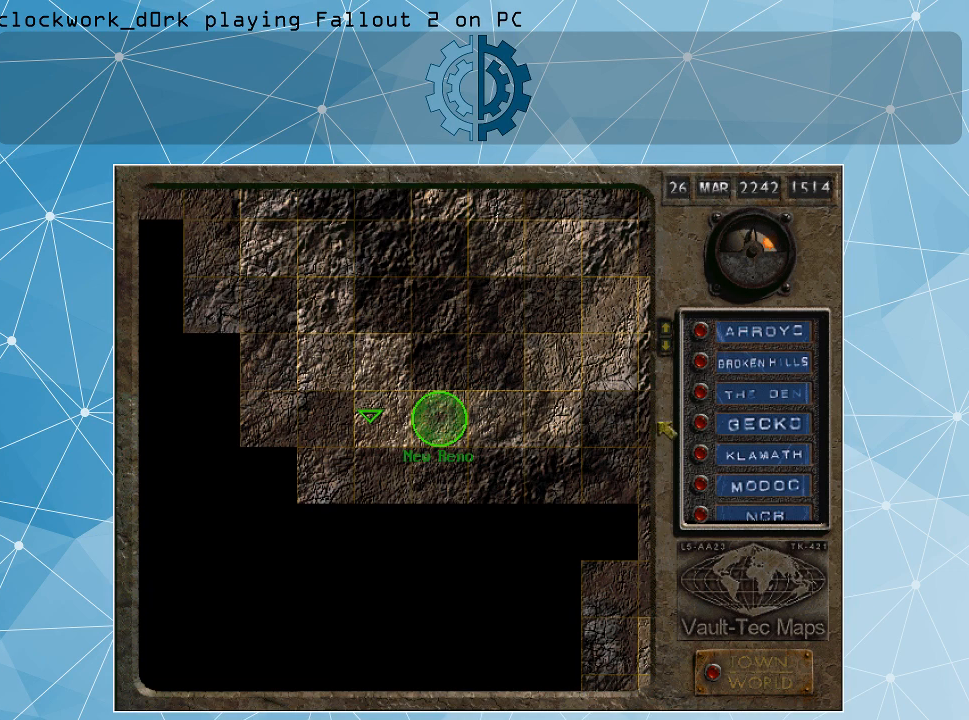
{"keys": [], "mouse": [], "events": []}
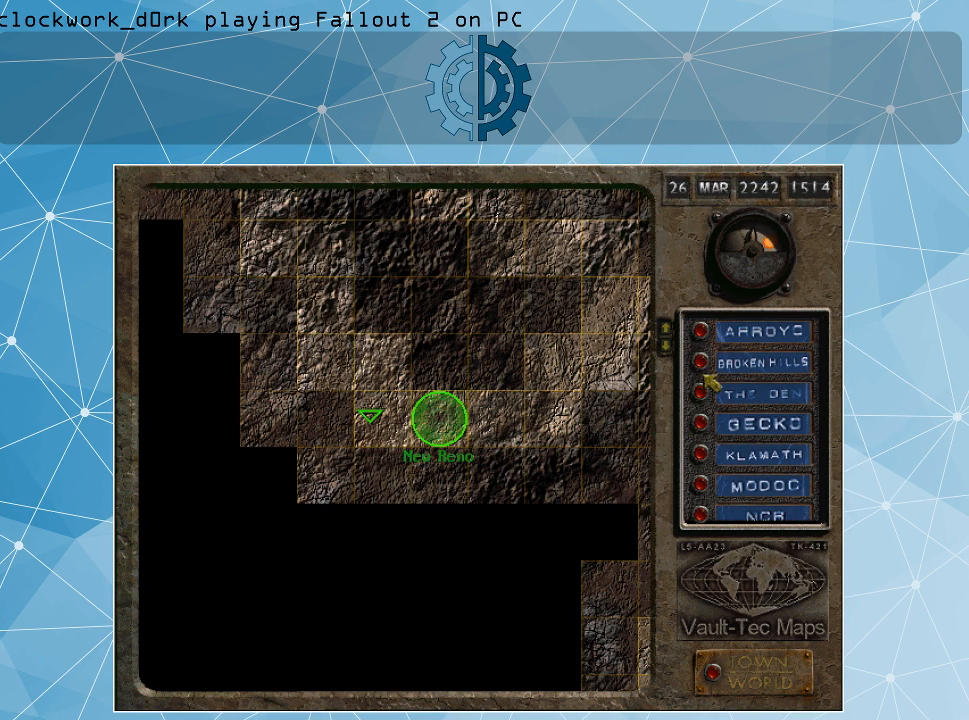
{"keys": [], "mouse": [], "events": []}
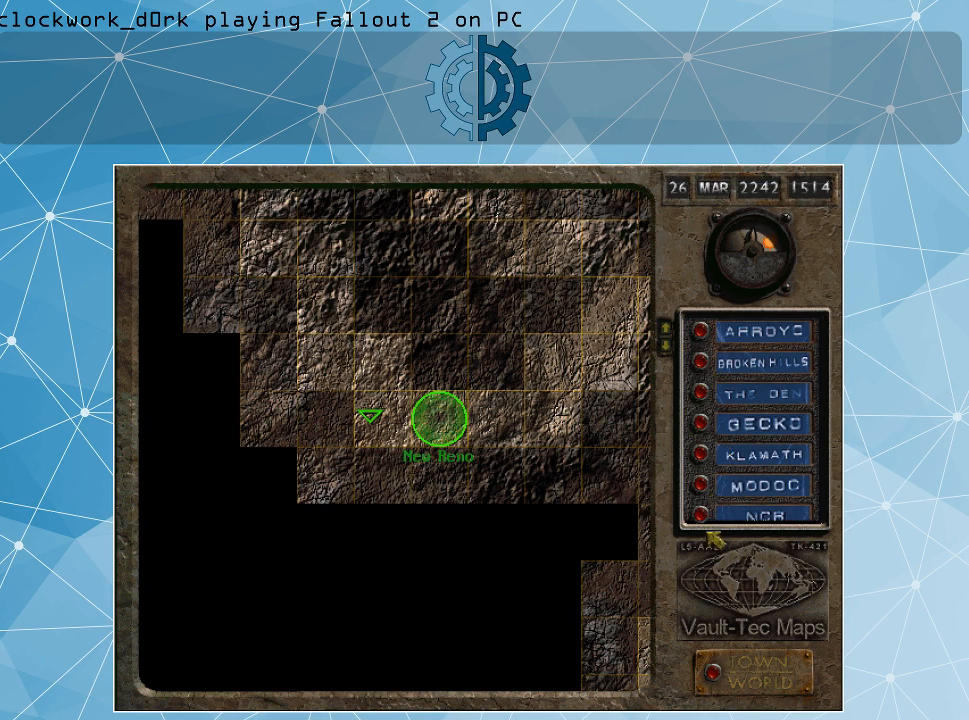
{"keys": [], "mouse": ["left"], "events": [[500, "mouse_left", "down"]]}
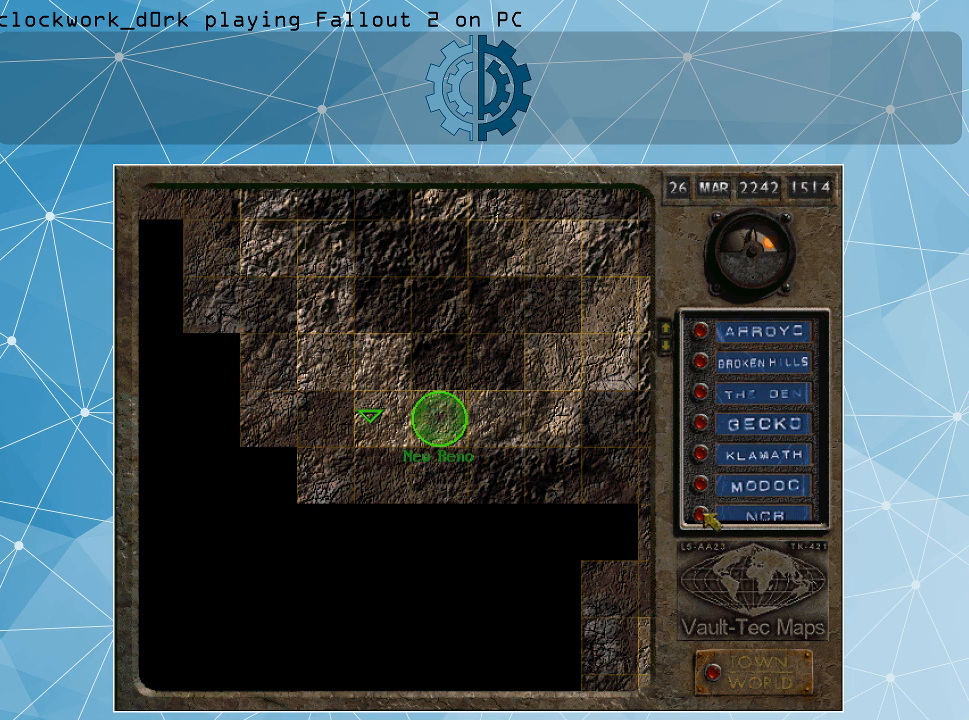
{"keys": [], "mouse": [], "events": [[133, "mouse_left", "up"]]}